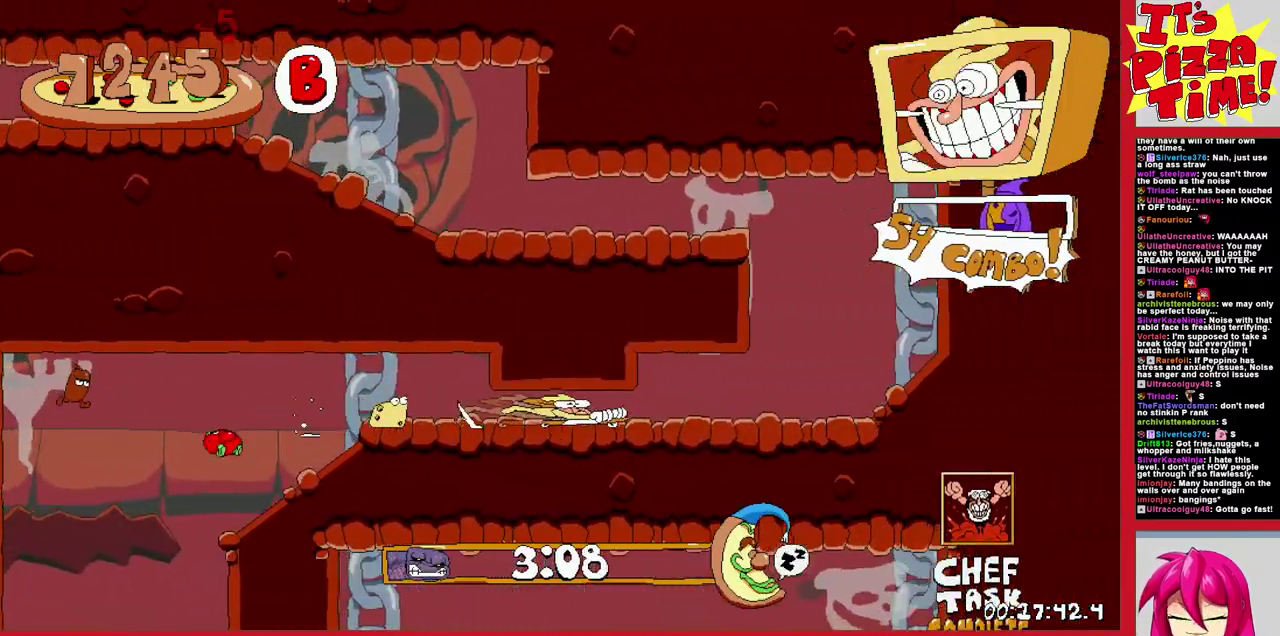
Gameplay with a controller (Nintendo layout); each line is a JSON object with the inputs held at the frame after it. "events" lists button and stick changes between this image and that frame as [ms after this image, input, new state], when the widget could be followed in between. Not read: L3 R1 R2 R3.
{"buttons": ["DPAD_LEFT"], "events": [[50, "DPAD_RIGHT", "up"], [83, "DPAD_LEFT", "down"], [100, "B", "up"], [167, "Y", "down"], [267, "Y", "up"]]}
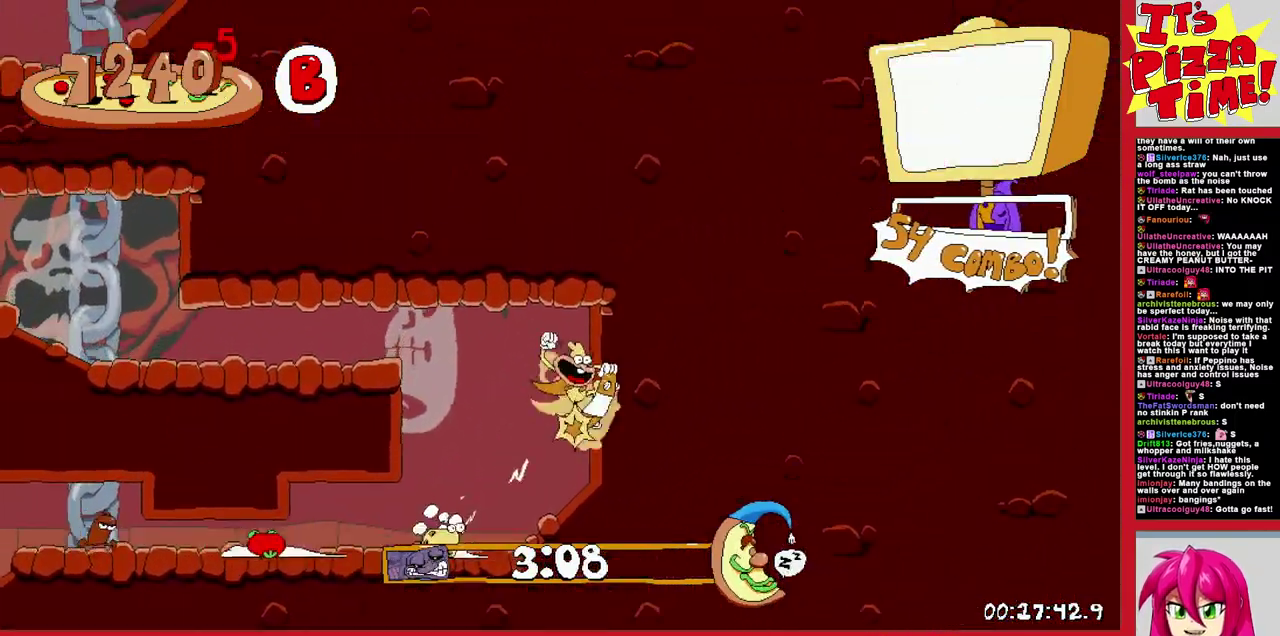
{"buttons": ["DPAD_LEFT"], "events": []}
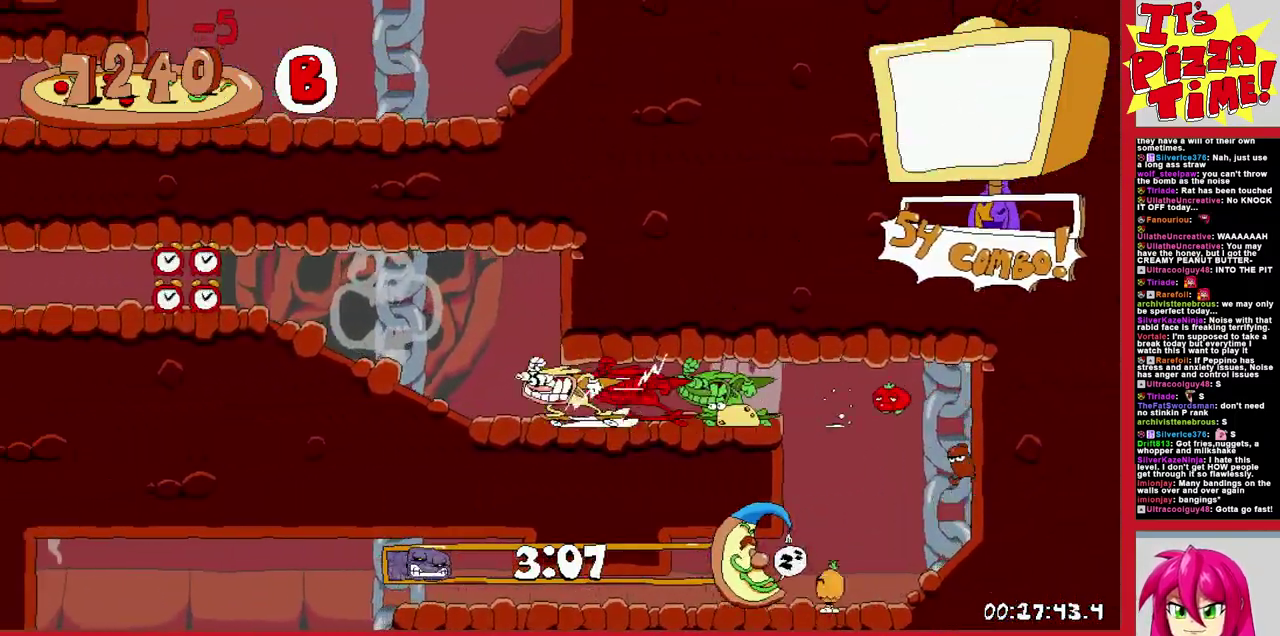
{"buttons": ["B", "DPAD_RIGHT"], "events": [[383, "B", "down"], [433, "DPAD_LEFT", "up"], [500, "DPAD_RIGHT", "down"]]}
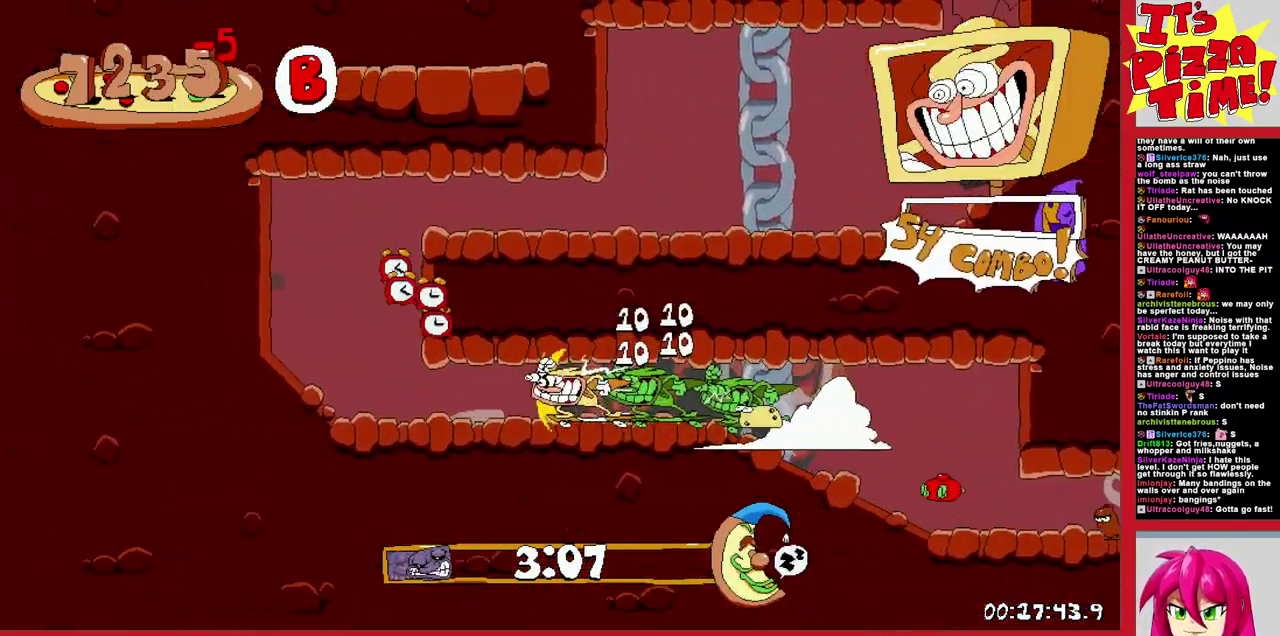
{"buttons": ["DPAD_RIGHT"], "events": [[17, "B", "up"], [67, "Y", "down"], [167, "Y", "up"]]}
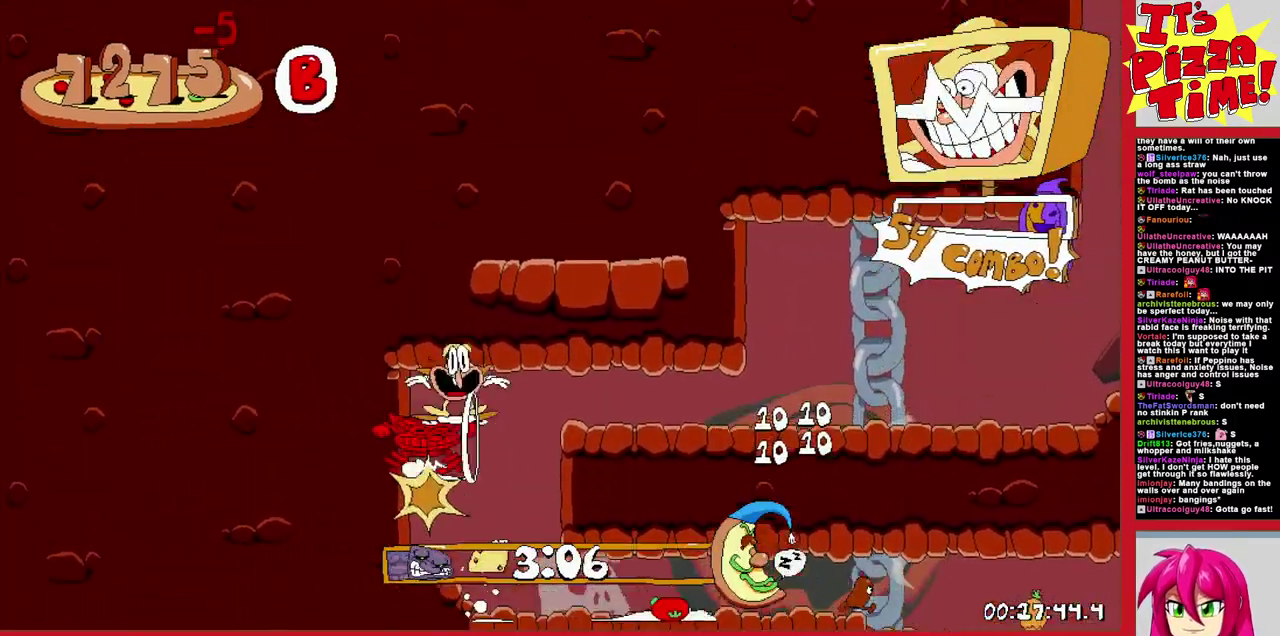
{"buttons": ["DPAD_RIGHT"], "events": [[317, "L1", "down"], [467, "L1", "up"]]}
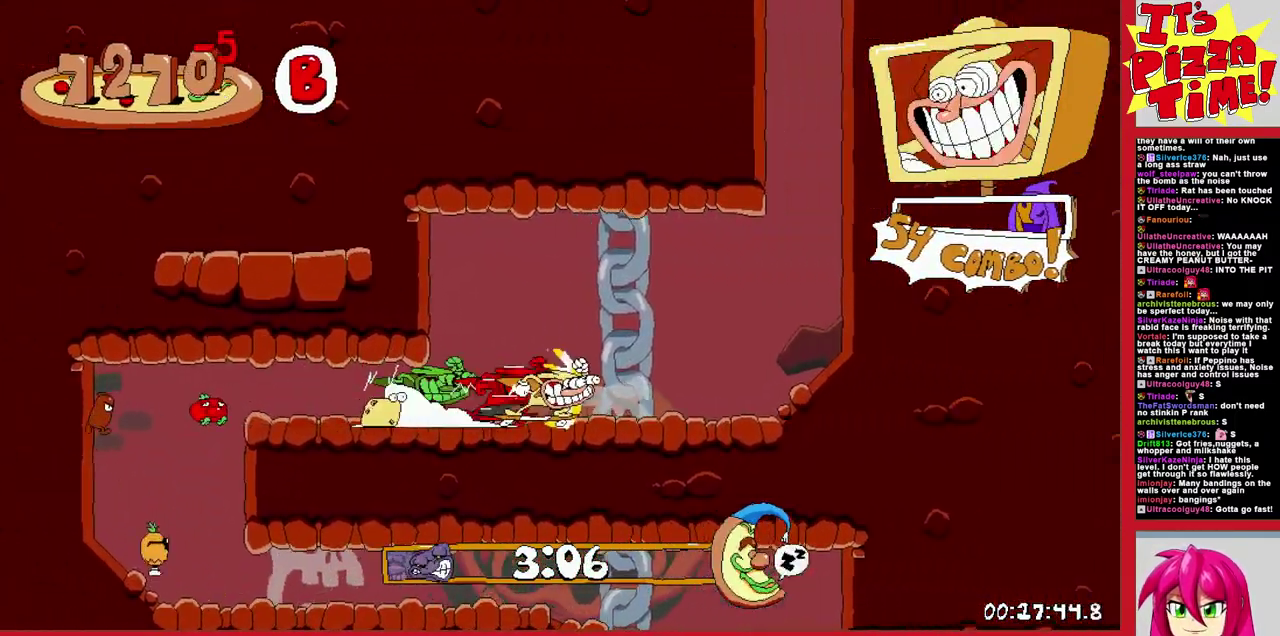
{"buttons": [], "events": [[317, "DPAD_RIGHT", "up"]]}
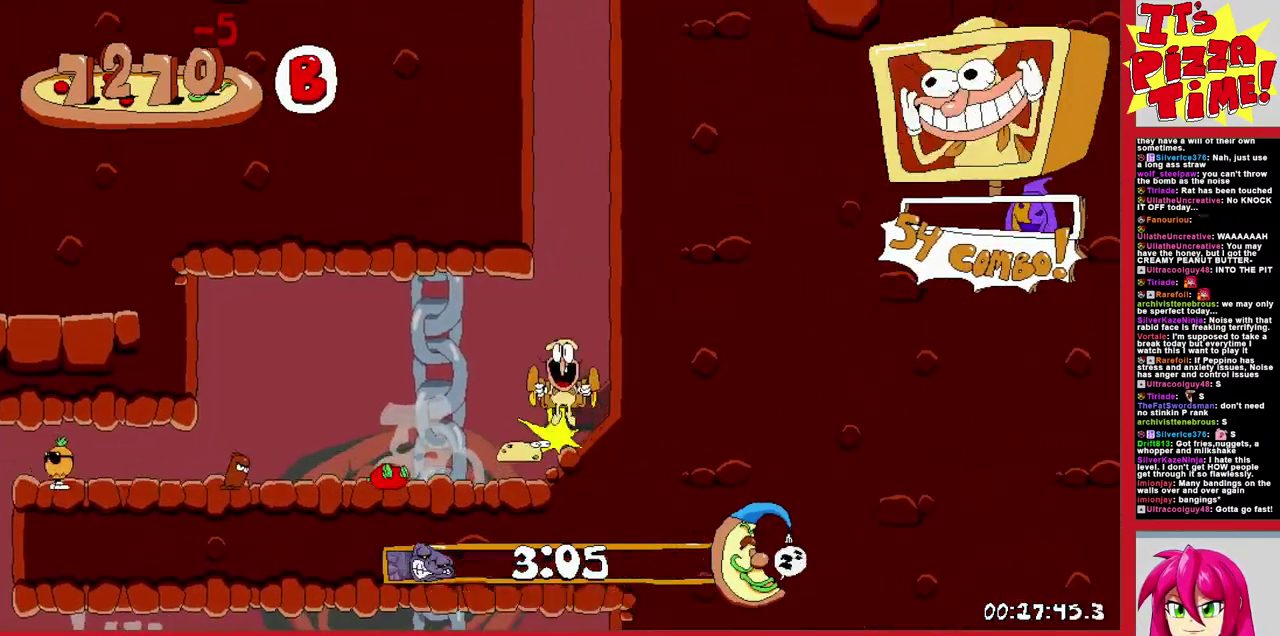
{"buttons": ["DPAD_DOWN", "DPAD_LEFT"], "events": [[250, "DPAD_LEFT", "down"], [317, "Y", "down"], [367, "DPAD_DOWN", "down"], [400, "Y", "up"]]}
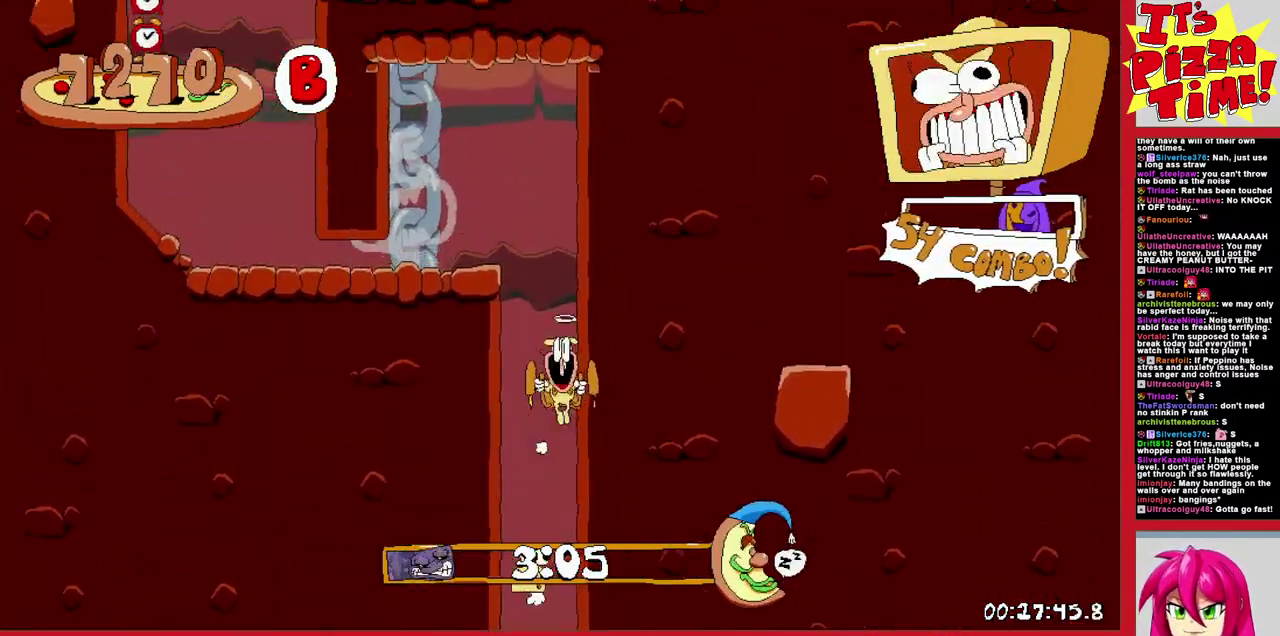
{"buttons": ["DPAD_RIGHT"], "events": [[33, "Y", "down"], [133, "Y", "up"], [183, "DPAD_DOWN", "up"], [217, "B", "down"], [350, "DPAD_LEFT", "up"], [433, "DPAD_RIGHT", "down"], [483, "B", "up"]]}
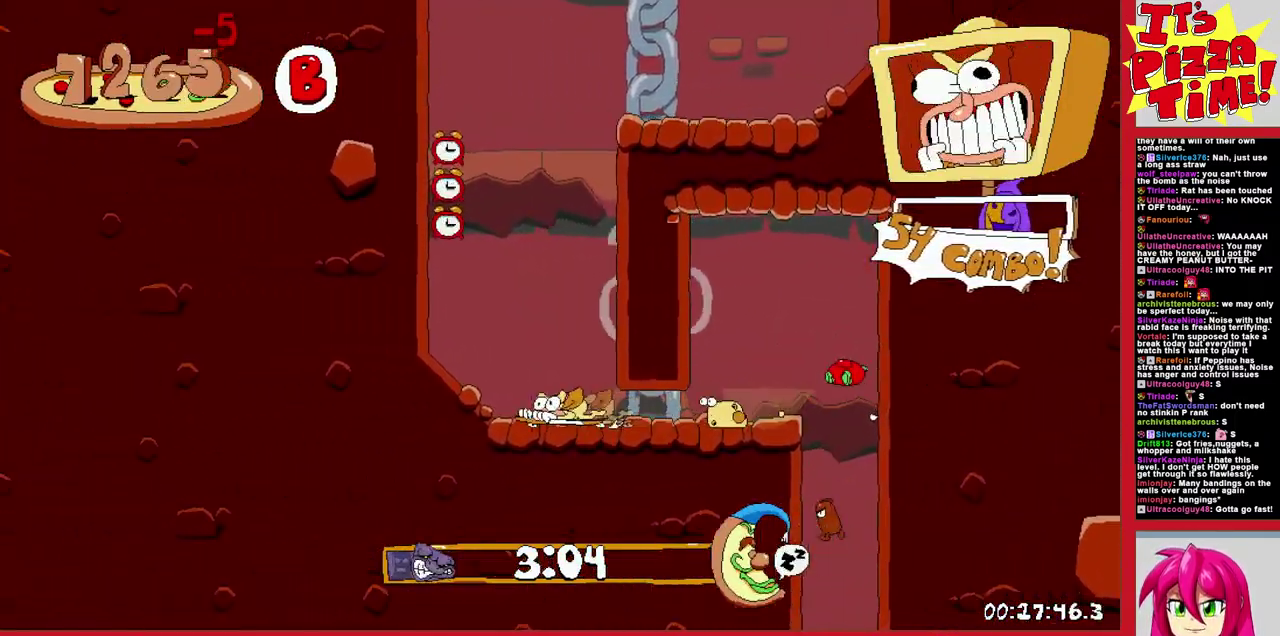
{"buttons": ["DPAD_RIGHT"], "events": [[67, "Y", "down"], [183, "Y", "up"]]}
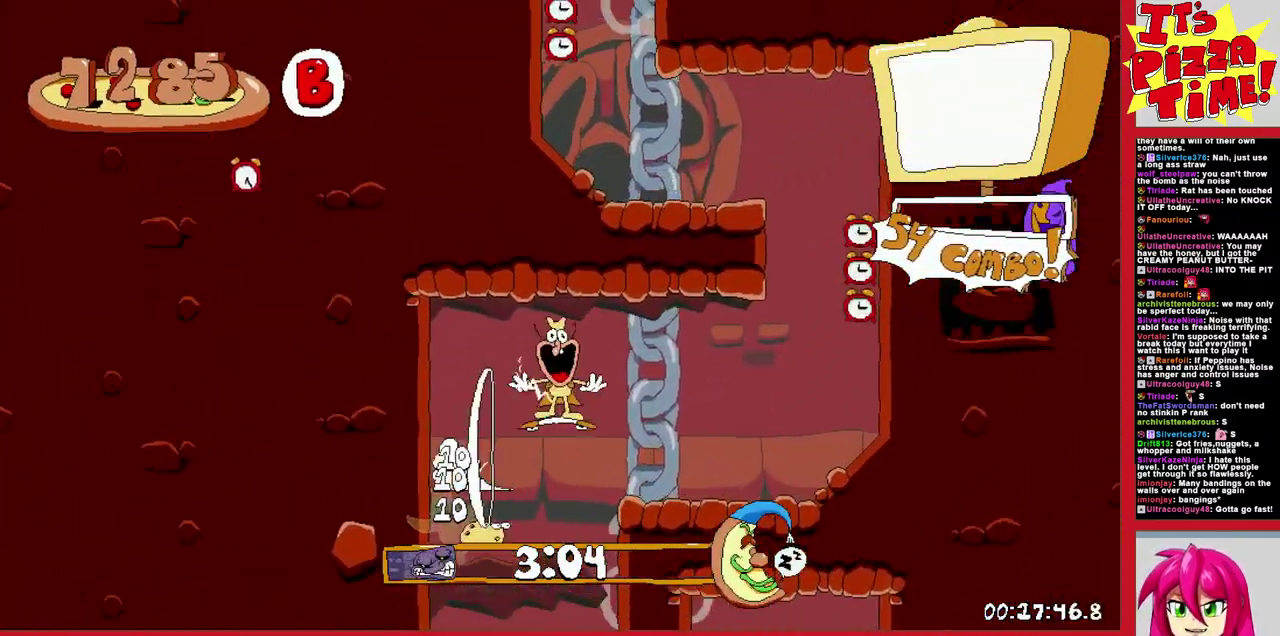
{"buttons": ["DPAD_LEFT"], "events": [[67, "DPAD_RIGHT", "up"], [100, "DPAD_LEFT", "down"], [283, "Y", "down"], [383, "Y", "up"]]}
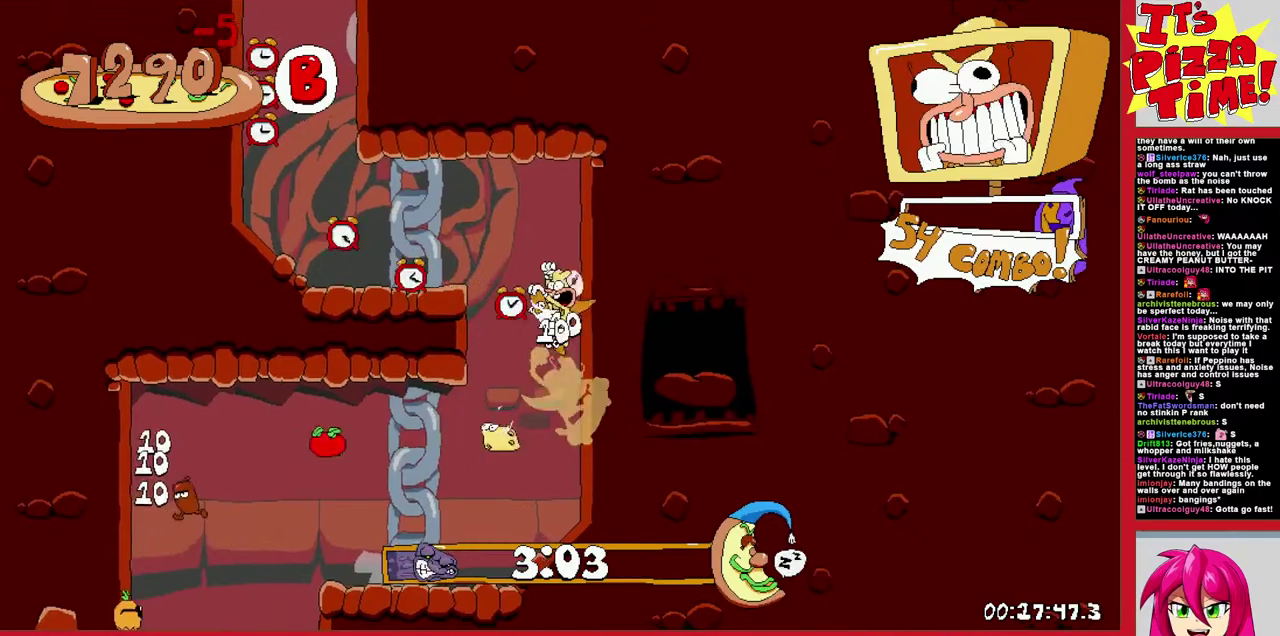
{"buttons": ["L1"], "events": [[33, "L1", "down"], [217, "DPAD_LEFT", "up"]]}
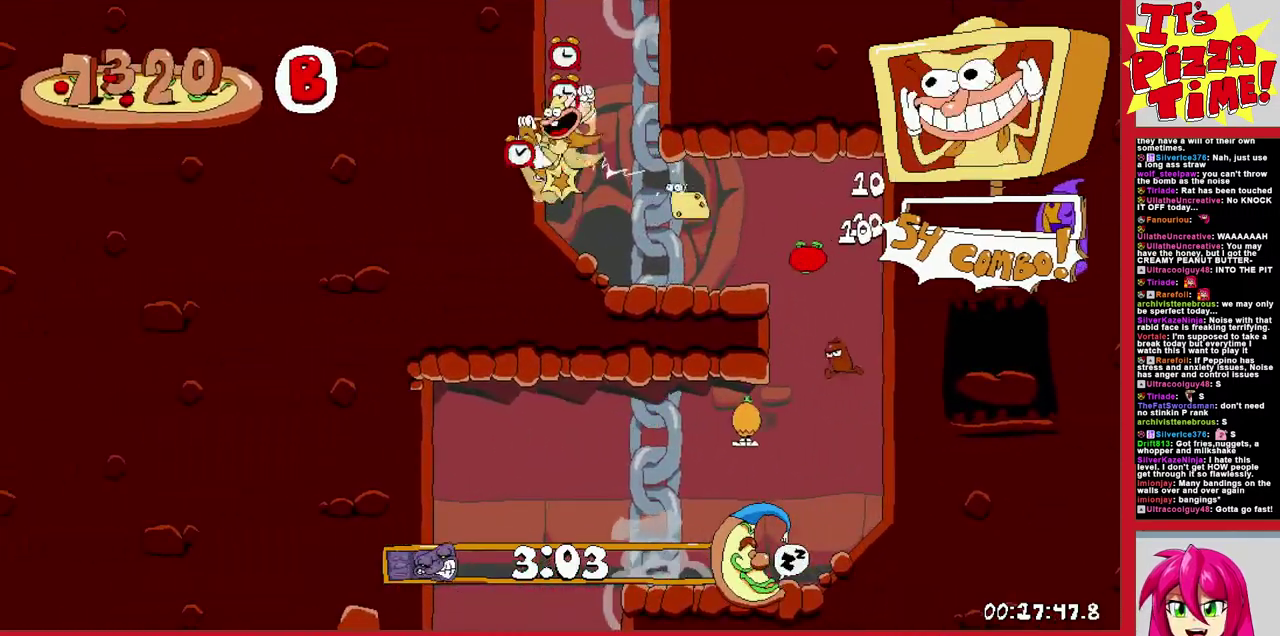
{"buttons": ["B", "Y", "DPAD_LEFT"], "events": [[150, "L1", "up"], [317, "DPAD_LEFT", "down"], [317, "DPAD_UP", "down"], [367, "B", "down"], [400, "DPAD_UP", "up"], [450, "Y", "down"]]}
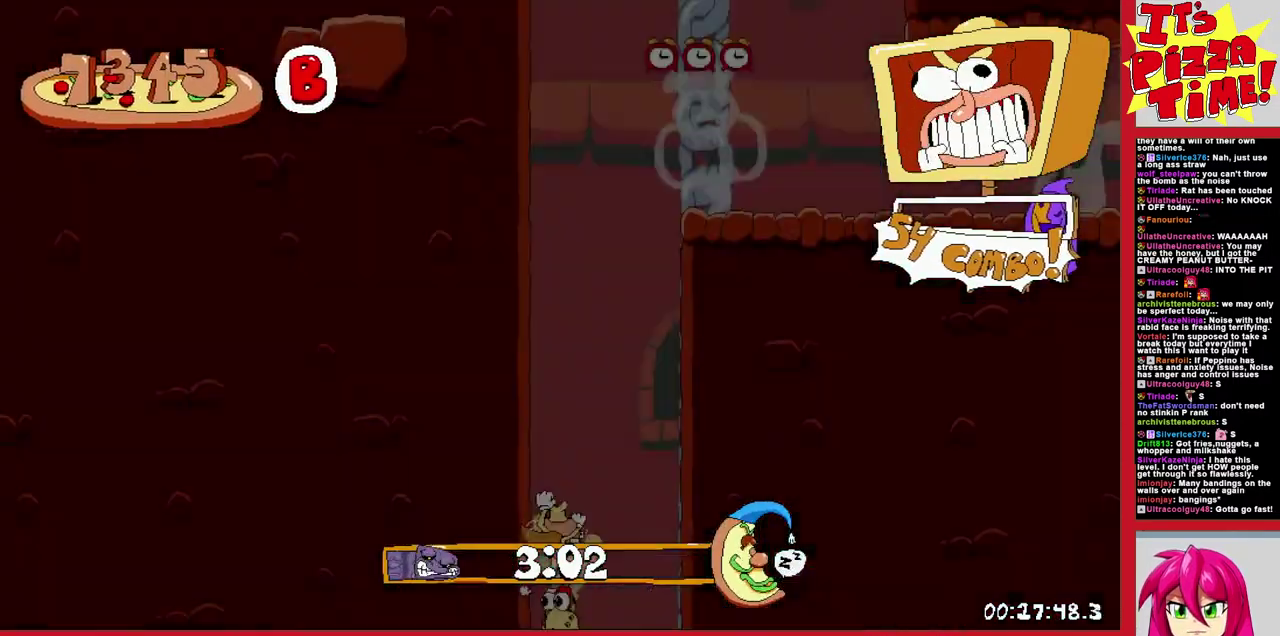
{"buttons": ["DPAD_RIGHT"], "events": [[133, "Y", "up"], [183, "B", "up"], [200, "DPAD_LEFT", "up"], [200, "DPAD_UP", "down"], [250, "DPAD_RIGHT", "down"], [283, "B", "down"], [283, "DPAD_UP", "up"], [350, "Y", "down"], [383, "DPAD_UP", "down"], [467, "B", "up"], [467, "Y", "up"], [483, "DPAD_UP", "up"]]}
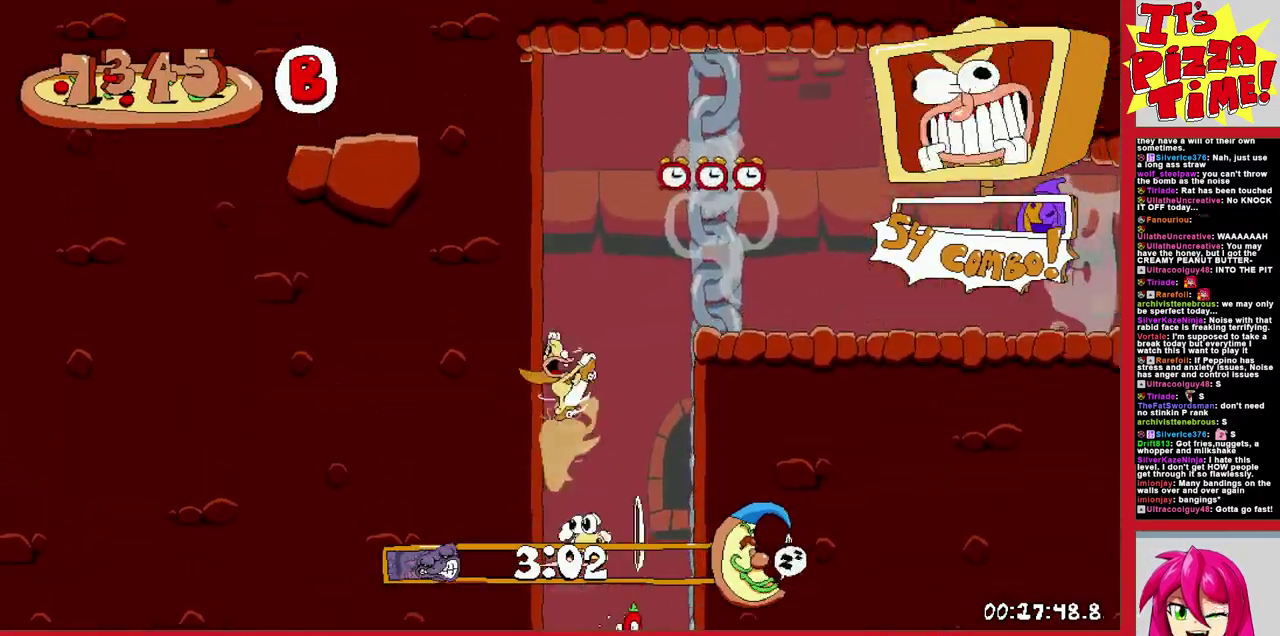
{"buttons": ["DPAD_RIGHT"], "events": [[33, "DPAD_UP", "down"], [83, "DPAD_UP", "up"], [150, "DPAD_DOWN", "down"], [300, "DPAD_DOWN", "up"]]}
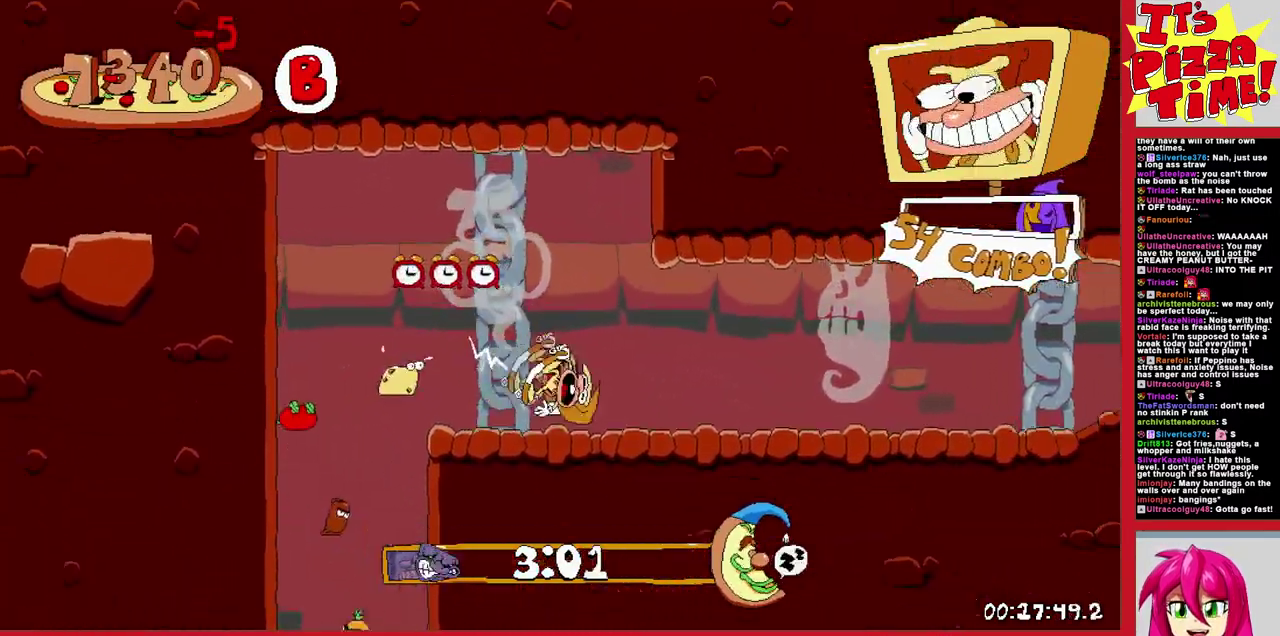
{"buttons": ["DPAD_RIGHT"], "events": []}
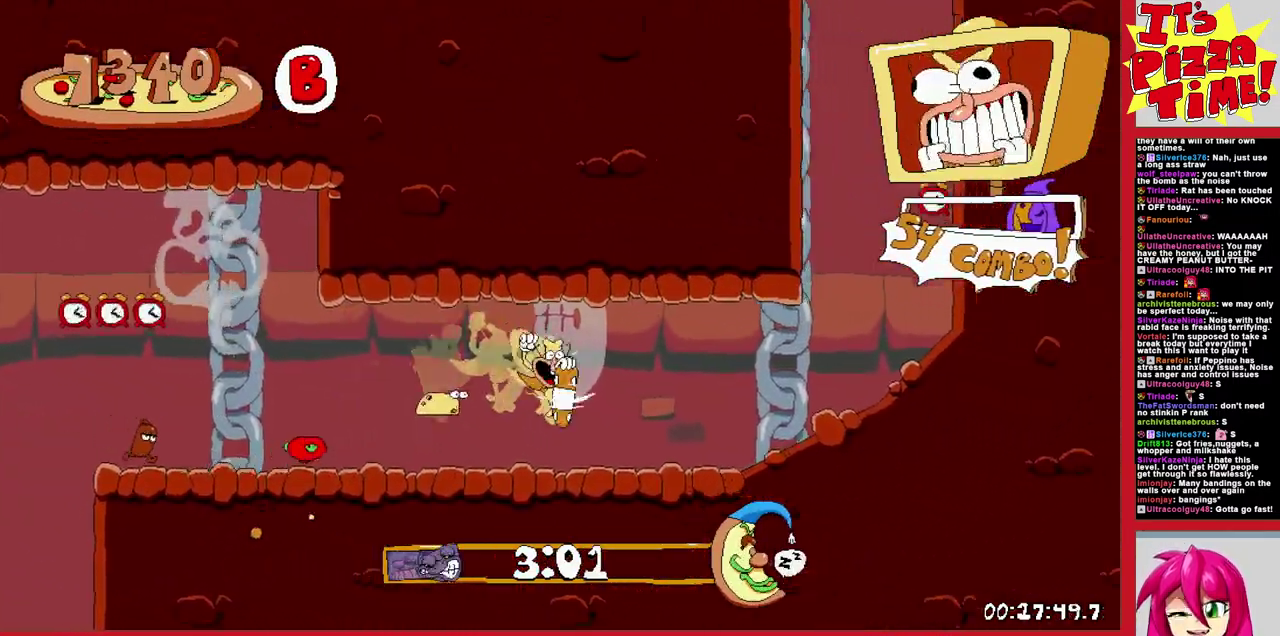
{"buttons": [], "events": [[17, "B", "down"], [250, "B", "up"], [317, "Y", "down"], [417, "DPAD_RIGHT", "up"], [450, "Y", "up"]]}
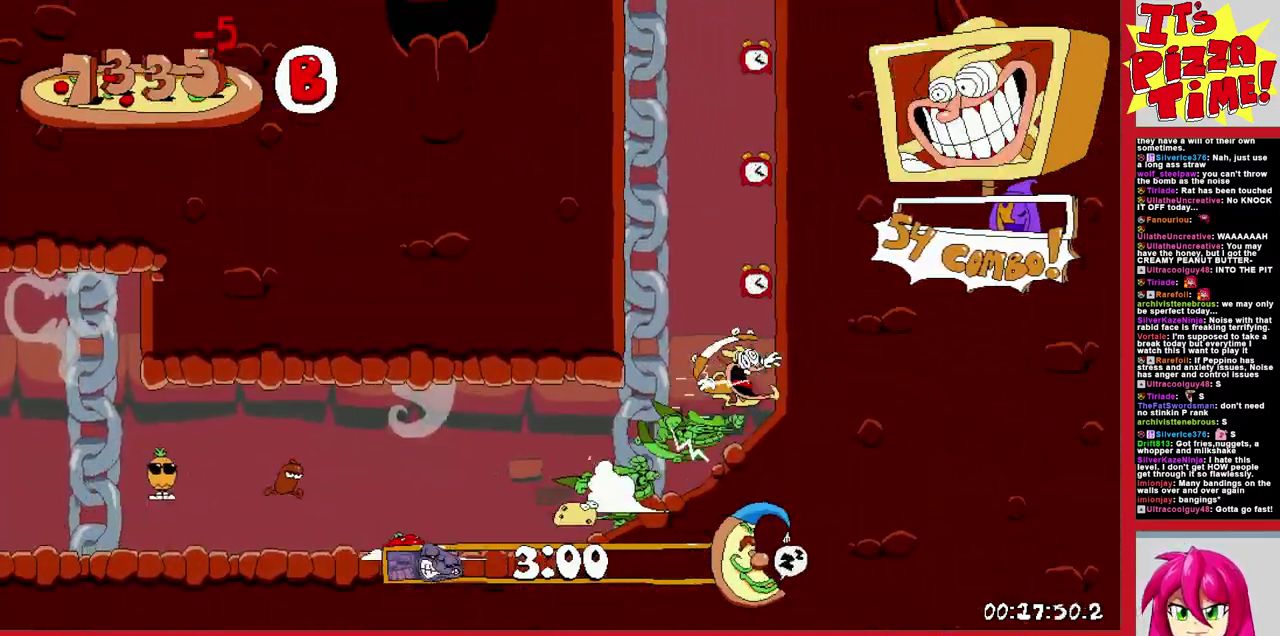
{"buttons": ["B", "Y", "DPAD_UP", "DPAD_LEFT"], "events": [[17, "DPAD_RIGHT", "down"], [117, "Y", "down"], [167, "DPAD_RIGHT", "up"], [200, "Y", "up"], [233, "DPAD_LEFT", "down"], [267, "DPAD_UP", "down"], [350, "B", "down"], [450, "Y", "down"]]}
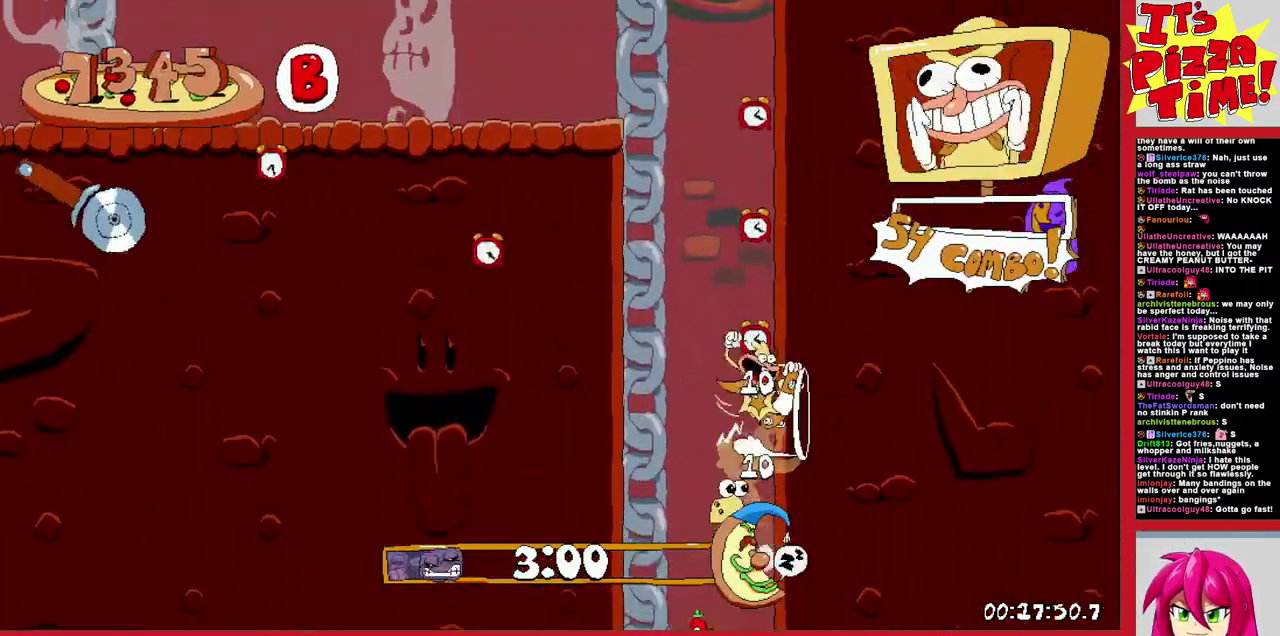
{"buttons": ["DPAD_LEFT"], "events": [[50, "DPAD_UP", "up"], [83, "Y", "up"], [100, "B", "up"]]}
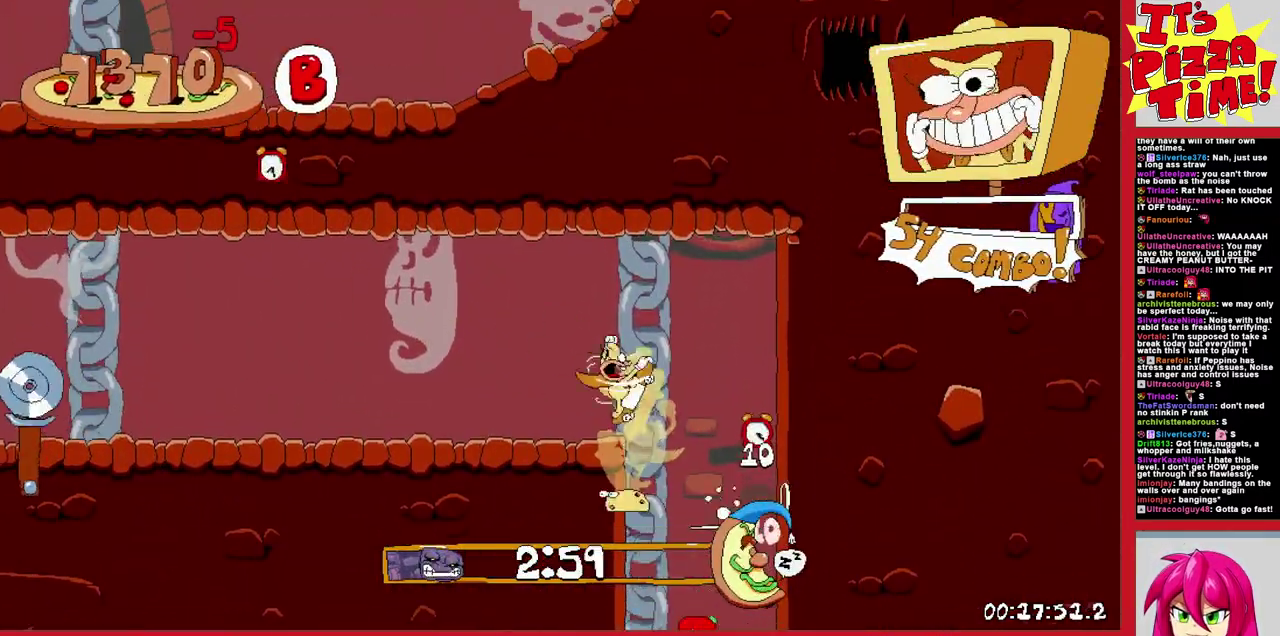
{"buttons": ["DPAD_LEFT"], "events": []}
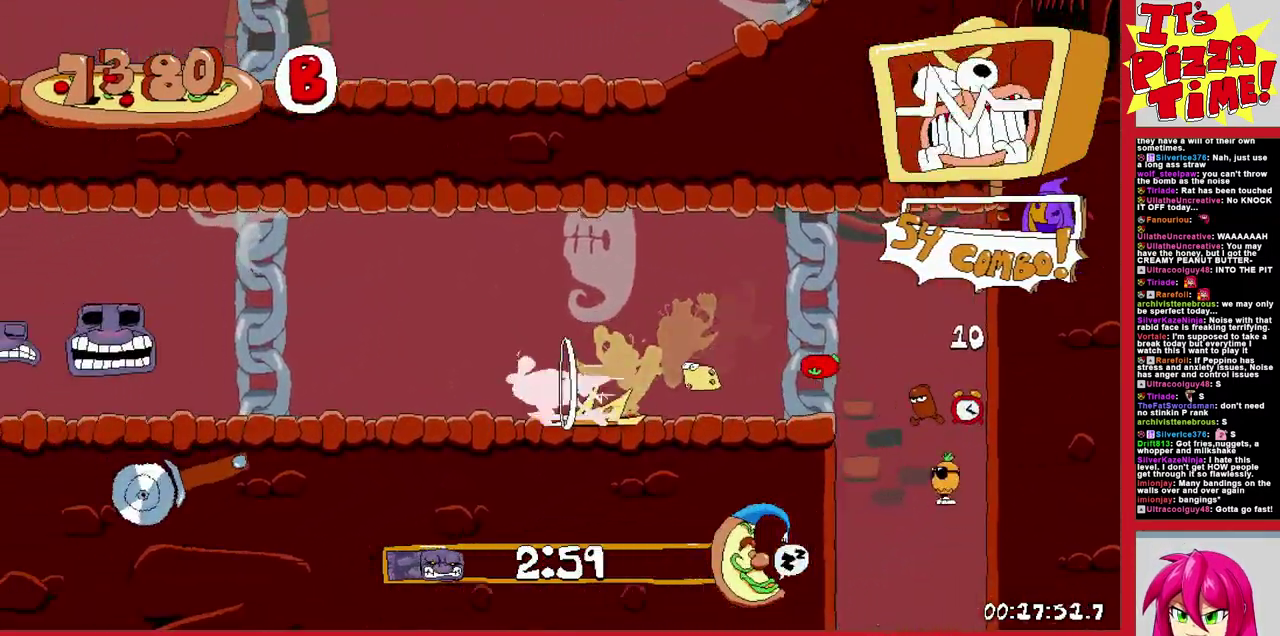
{"buttons": ["DPAD_LEFT"], "events": []}
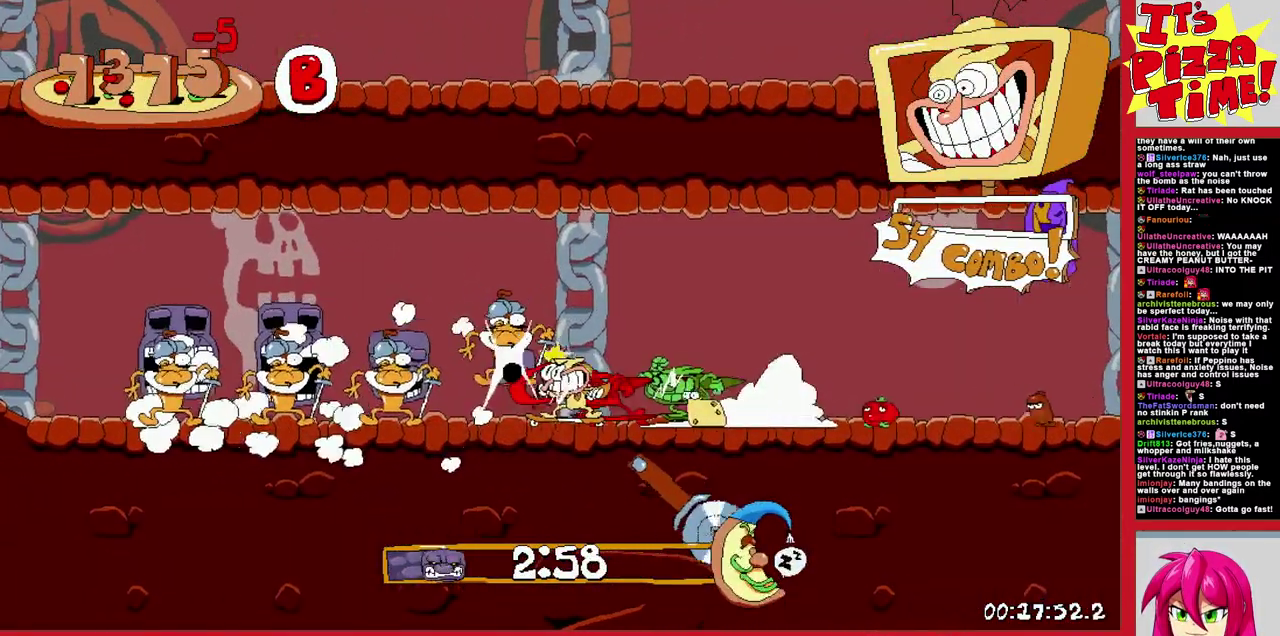
{"buttons": ["DPAD_LEFT"], "events": []}
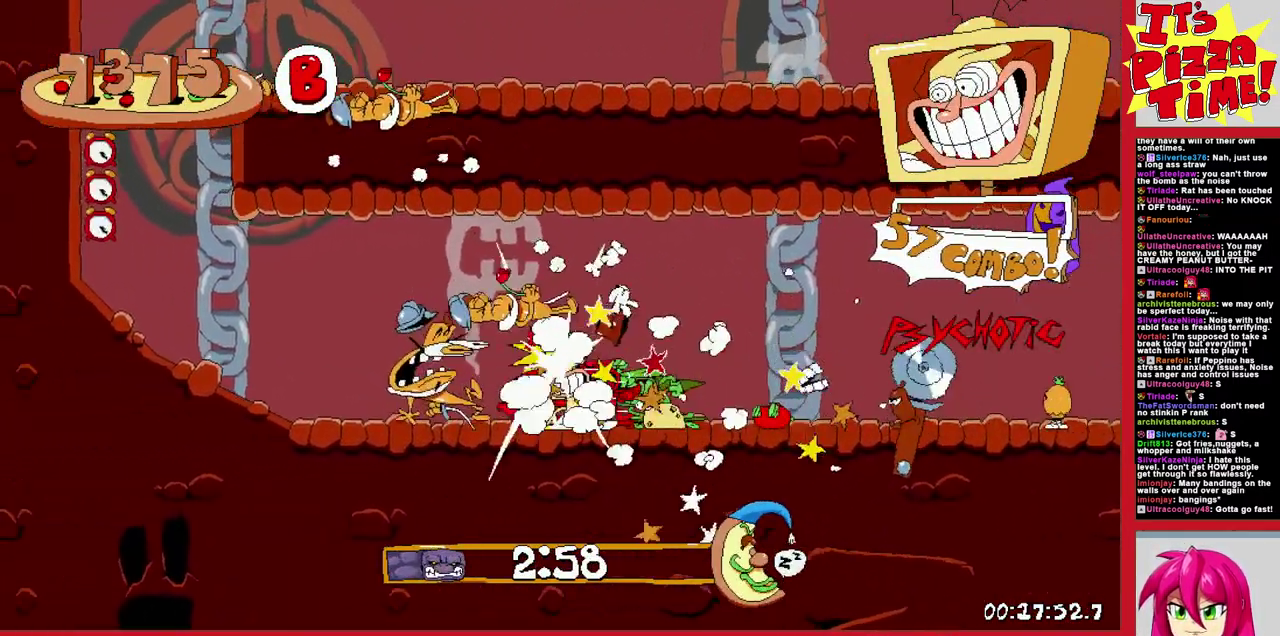
{"buttons": ["Y", "DPAD_RIGHT"], "events": [[67, "B", "down"], [300, "DPAD_LEFT", "up"], [400, "B", "up"], [400, "DPAD_RIGHT", "down"], [483, "Y", "down"]]}
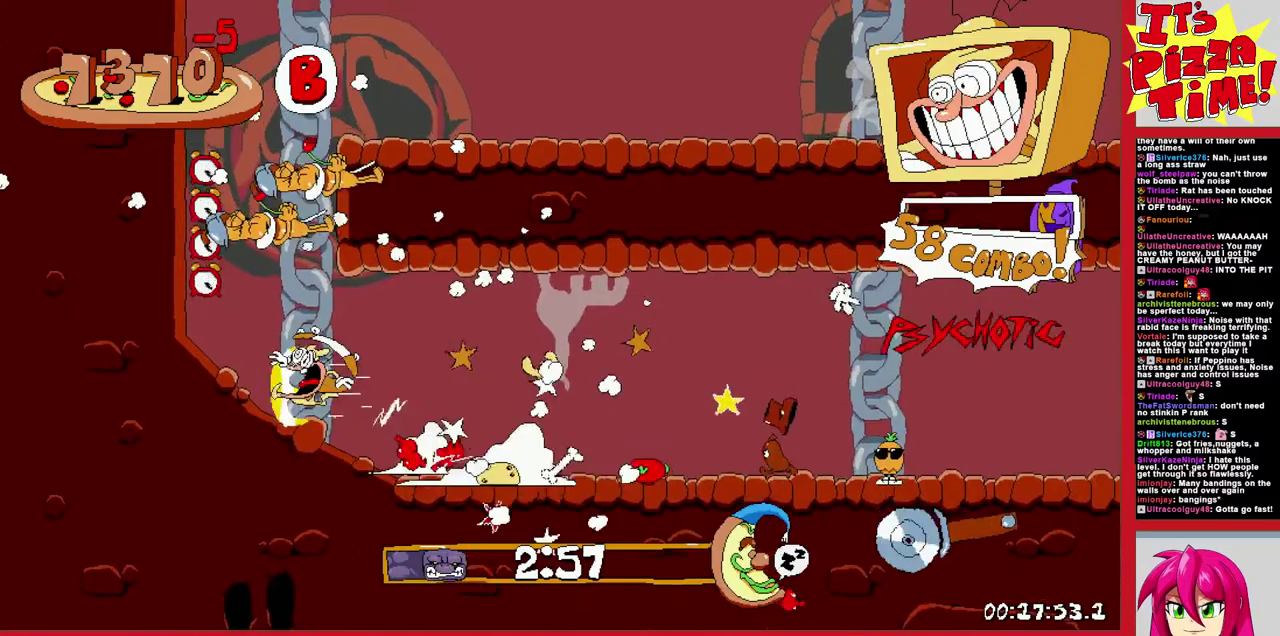
{"buttons": ["DPAD_RIGHT"], "events": [[100, "Y", "up"]]}
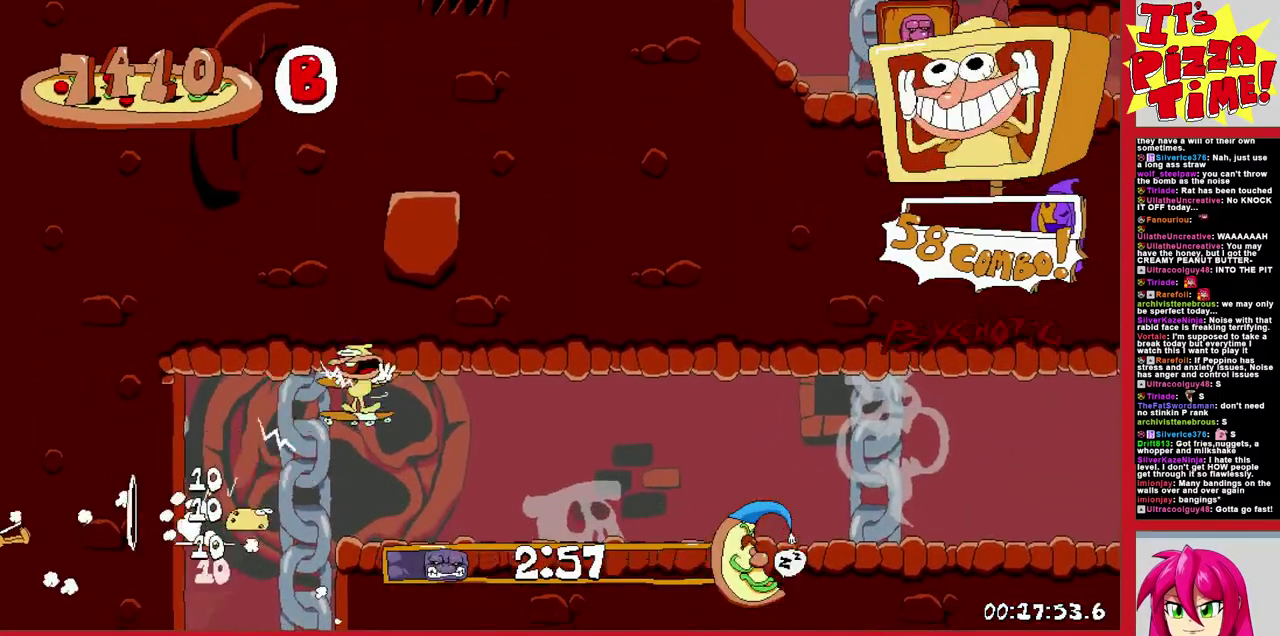
{"buttons": ["DPAD_RIGHT"], "events": []}
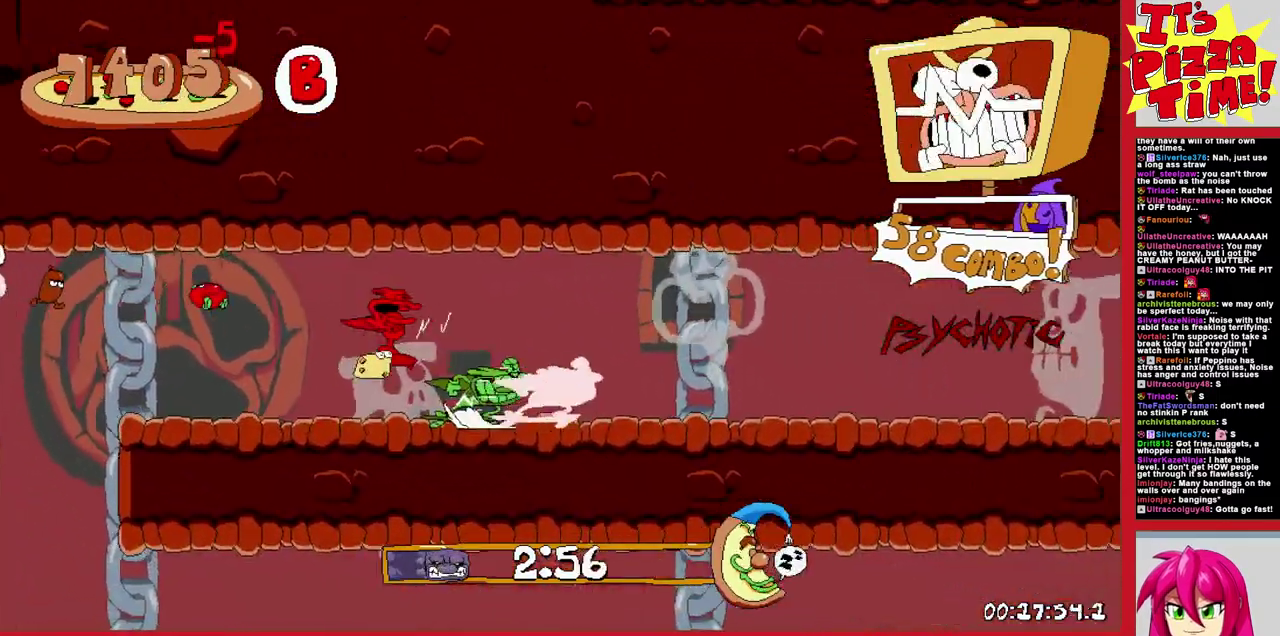
{"buttons": ["L1", "DPAD_RIGHT"], "events": [[400, "L1", "down"]]}
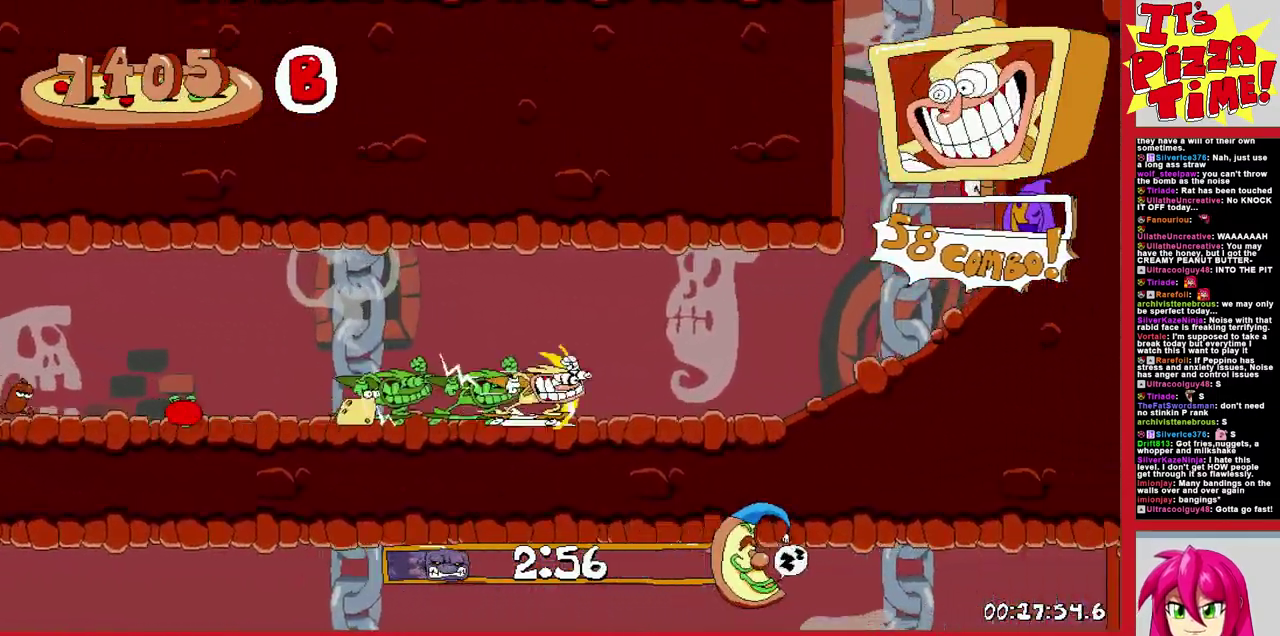
{"buttons": [], "events": [[83, "L1", "up"], [500, "DPAD_RIGHT", "up"]]}
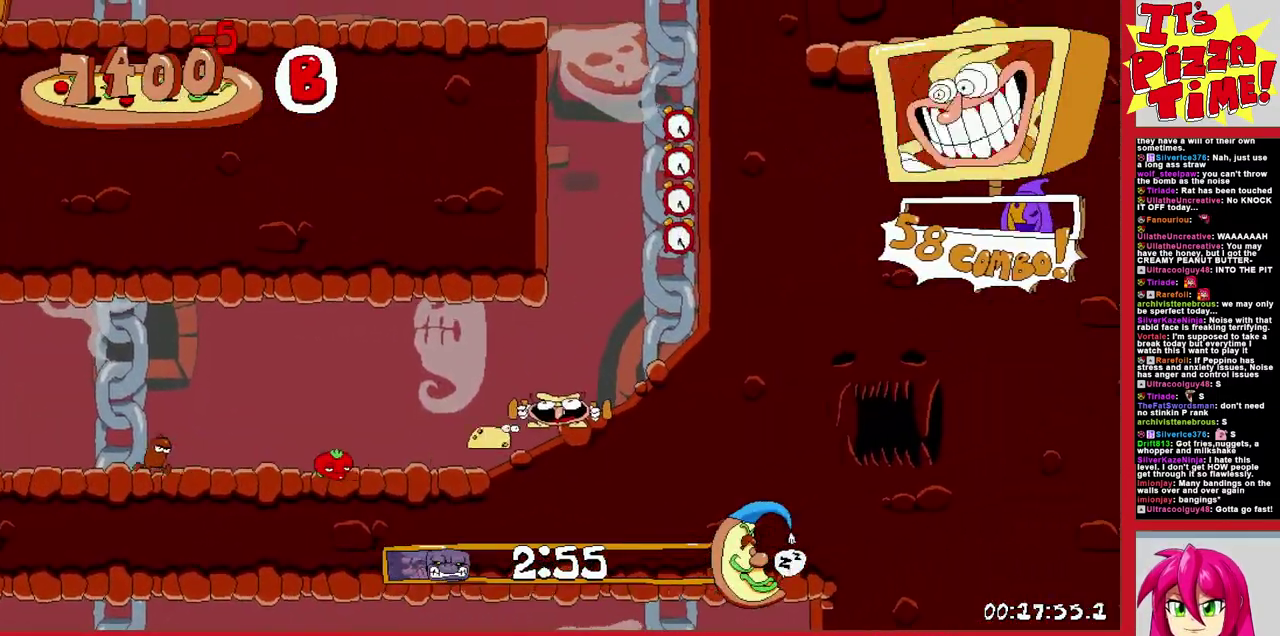
{"buttons": ["DPAD_LEFT"], "events": [[50, "DPAD_LEFT", "down"], [67, "Y", "down"], [167, "Y", "up"]]}
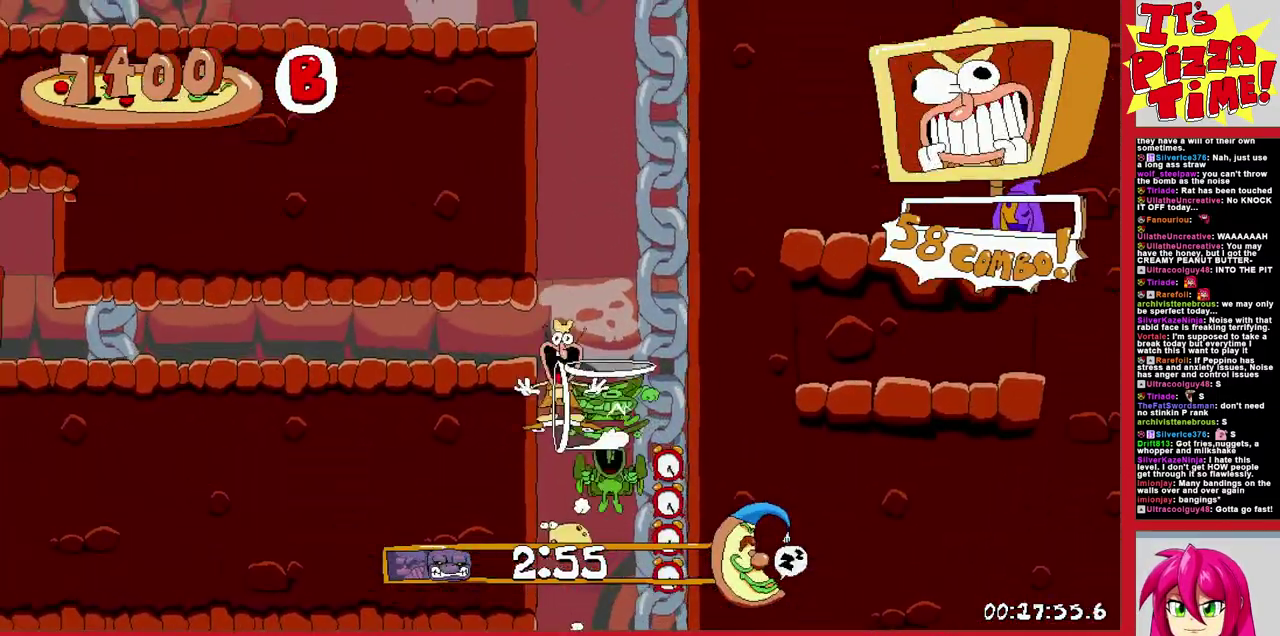
{"buttons": ["DPAD_LEFT"], "events": []}
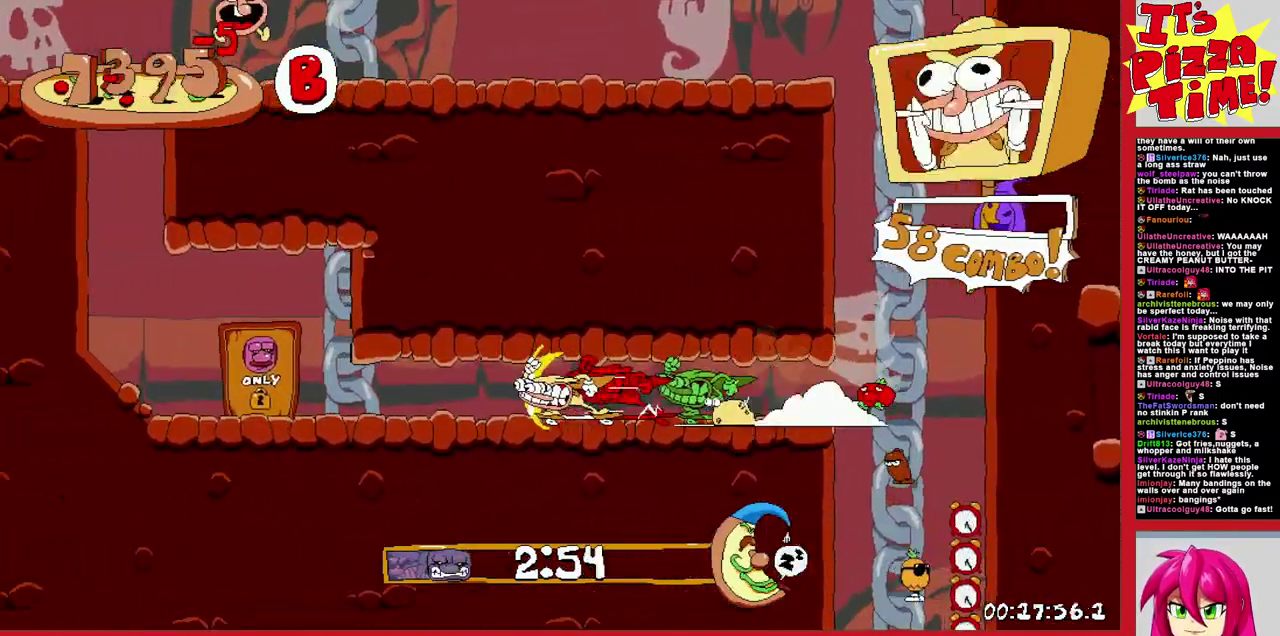
{"buttons": ["Y", "DPAD_LEFT"], "events": [[33, "B", "down"], [267, "B", "up"], [433, "Y", "down"]]}
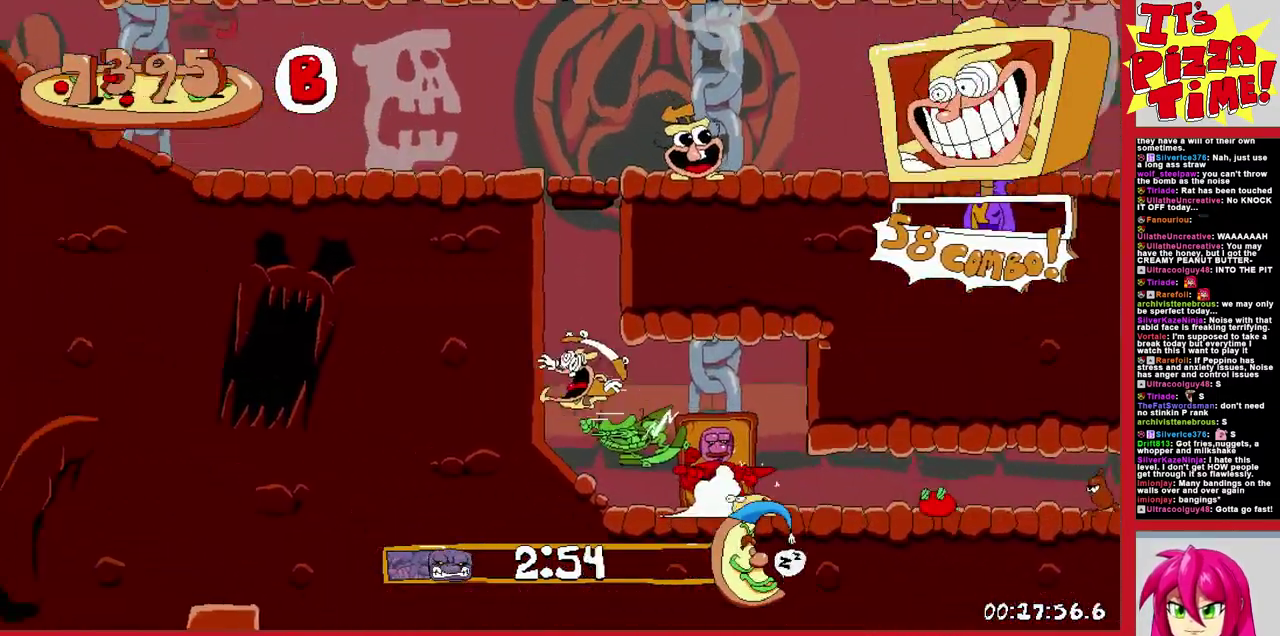
{"buttons": ["DPAD_LEFT"], "events": [[17, "Y", "up"]]}
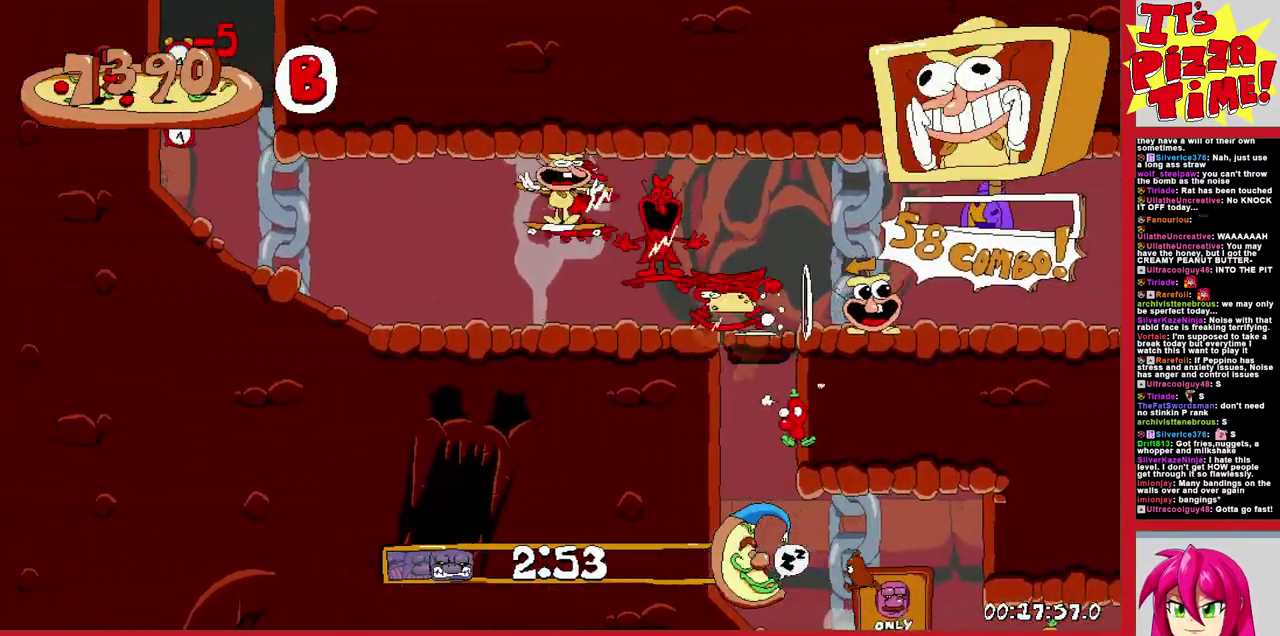
{"buttons": [], "events": [[33, "L1", "down"], [150, "L1", "up"], [300, "DPAD_LEFT", "up"]]}